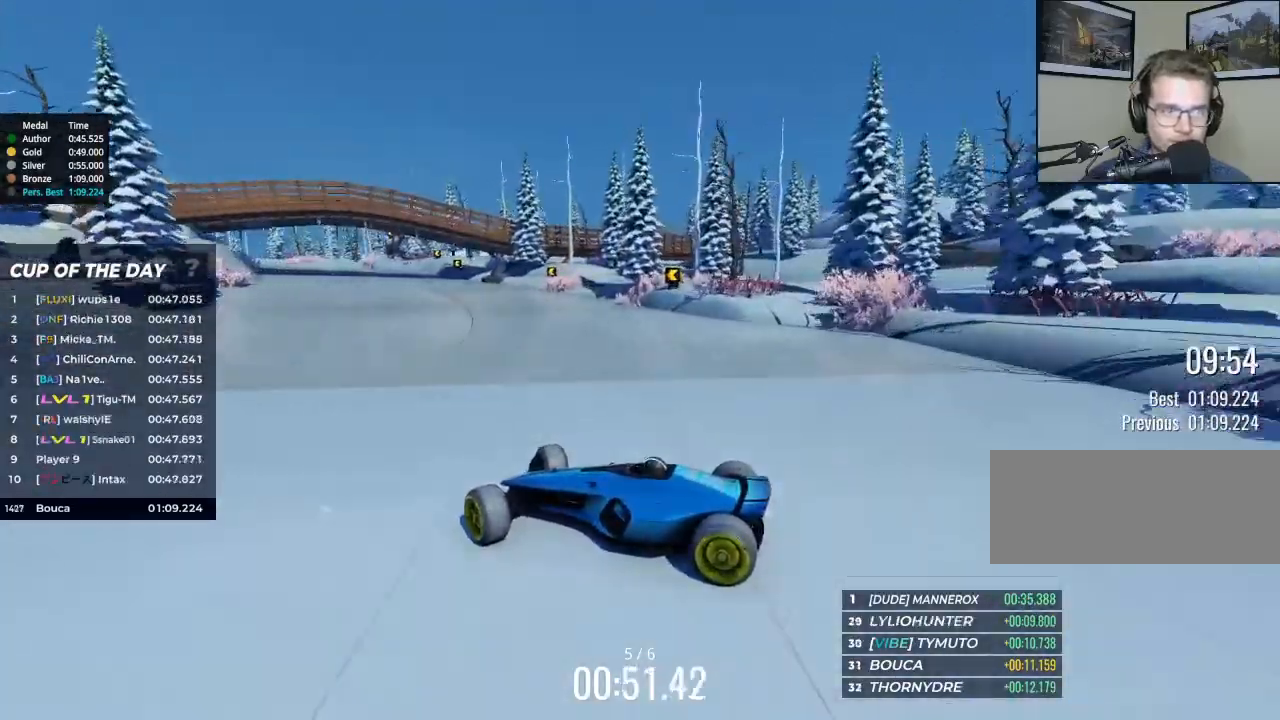
Gameplay with keyboard; each line is a JSON object with the keys held at the frame after it. "events" lists presses ("down") and releases ("up") of "brake", "down", "left", "right" and "up" between this image and that frame as [ms after this image, input, new state], when the widget could be followed in between. No other keys are recorded. Mouse input is not recorded. Key names are as the overlay labels them; some are game actions (e.g. jump) rather than physical keys.
{"keys": ["right", "up"], "events": [[100, "brake", "up"], [367, "brake", "down"], [500, "brake", "up"]]}
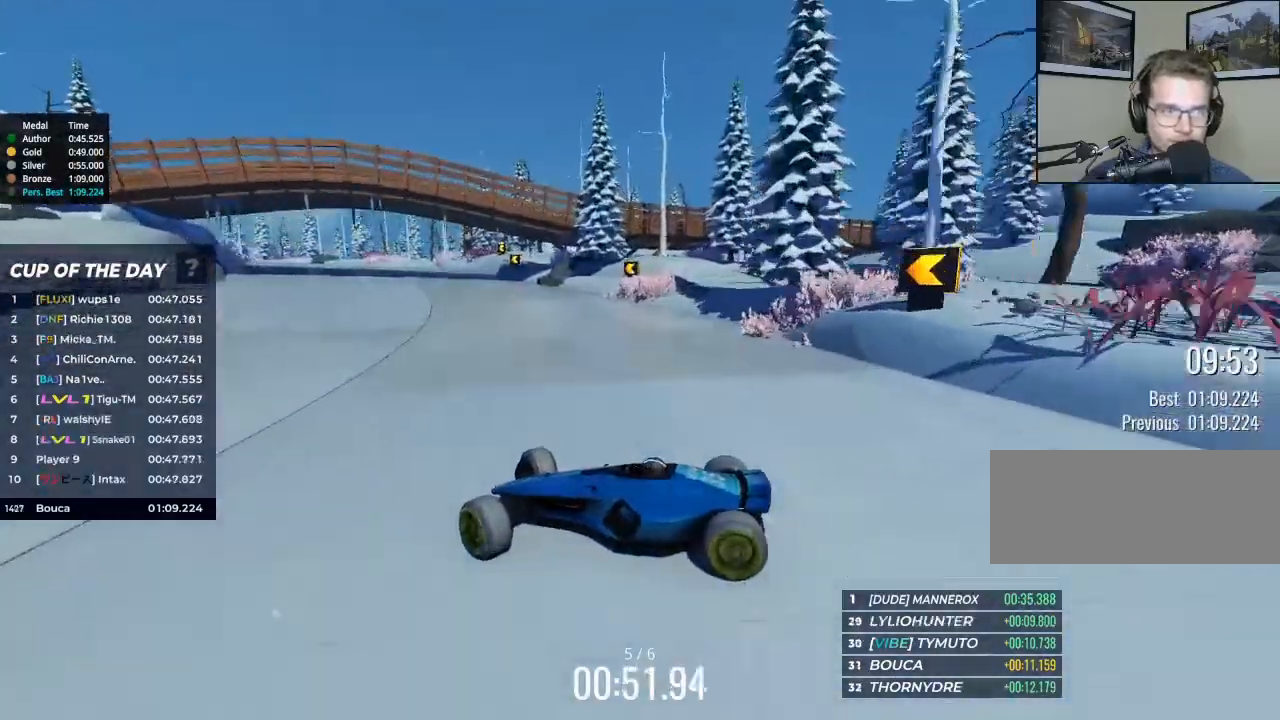
{"keys": ["right", "up"], "events": []}
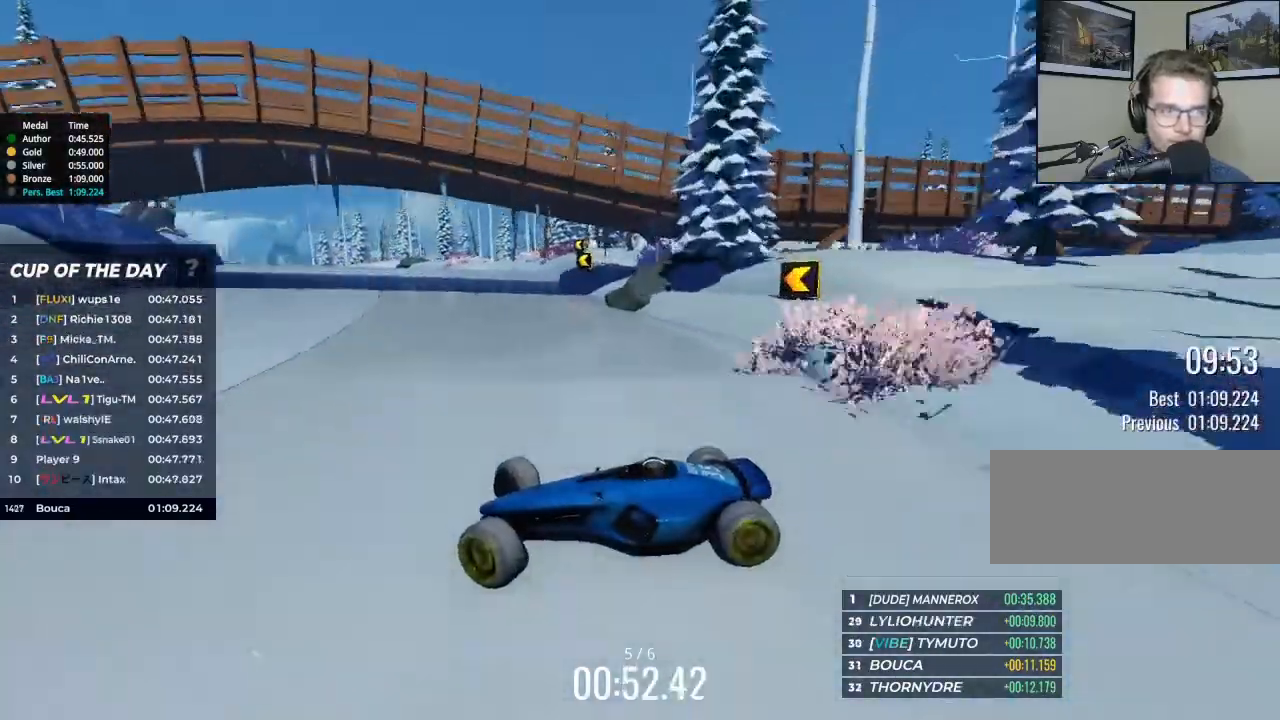
{"keys": ["right", "up"], "events": []}
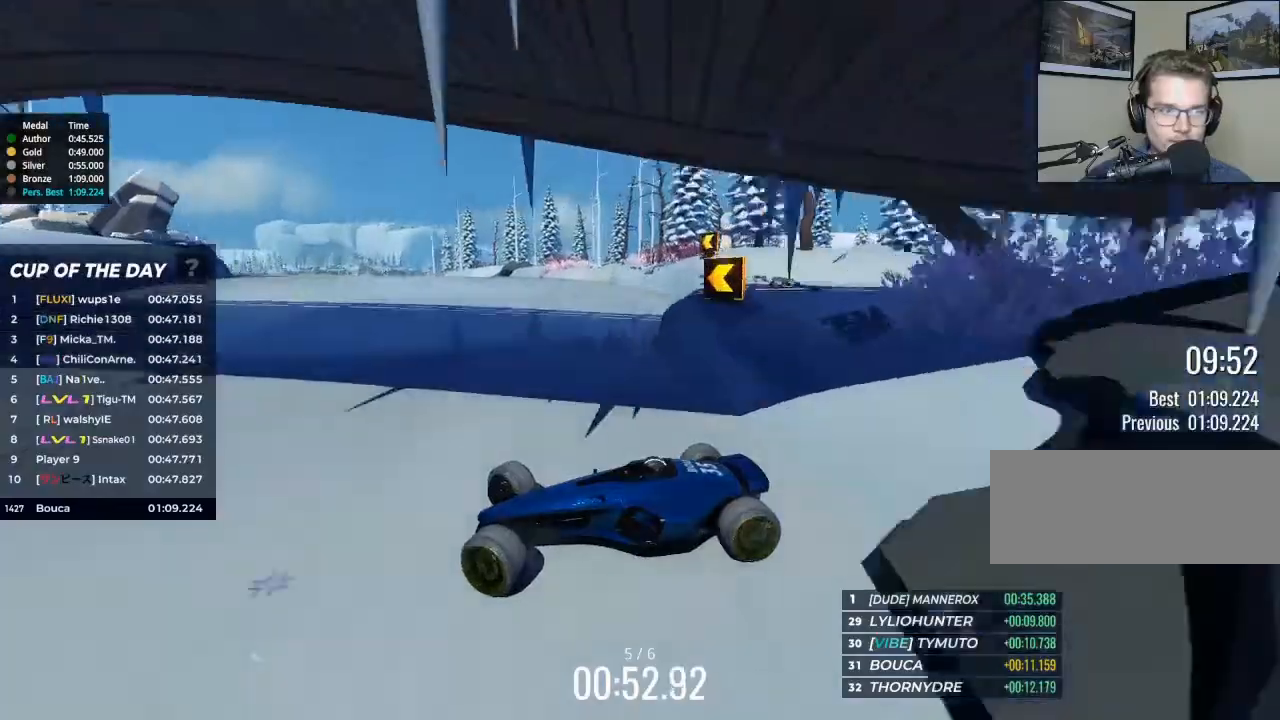
{"keys": ["right", "up"], "events": []}
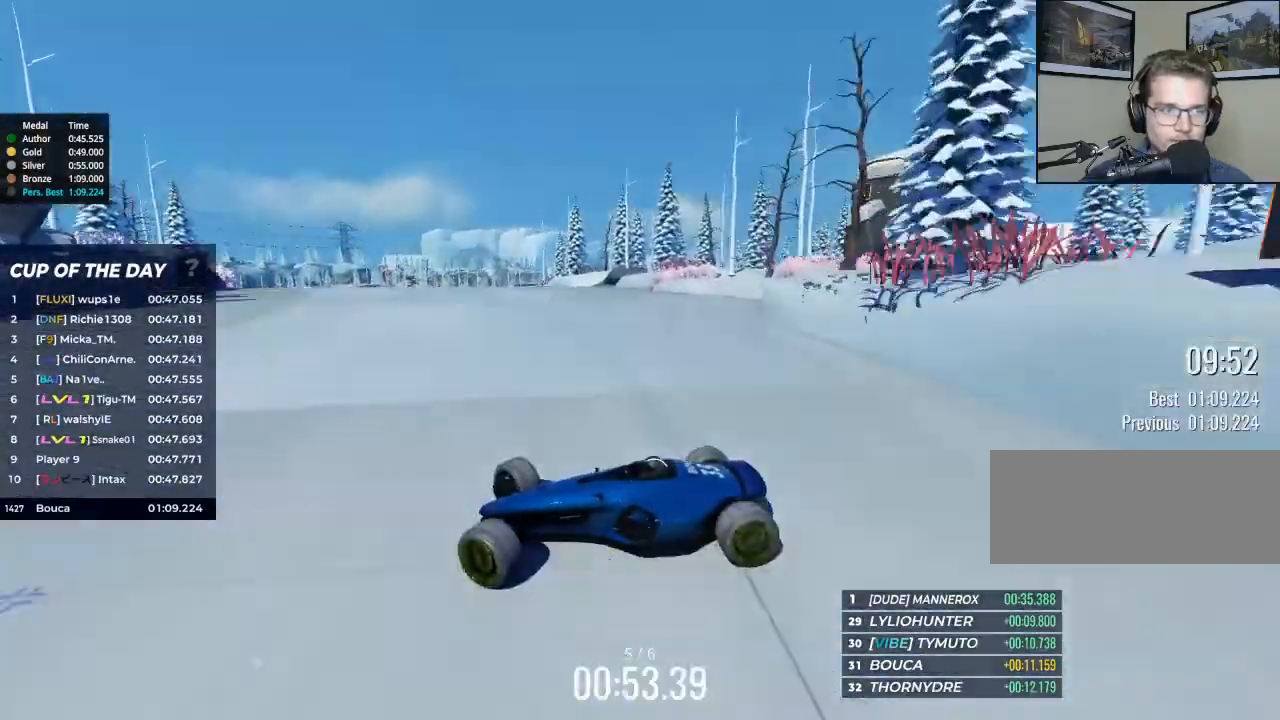
{"keys": ["right", "up"], "events": []}
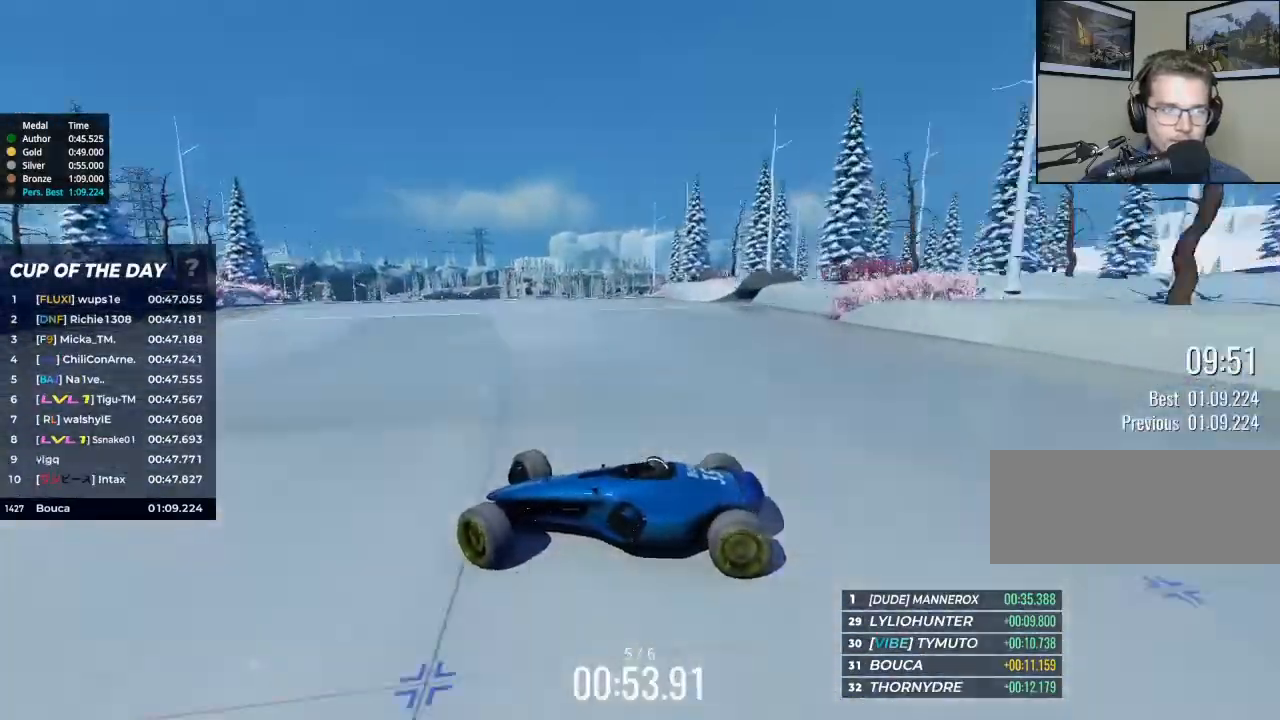
{"keys": ["right", "up"], "events": []}
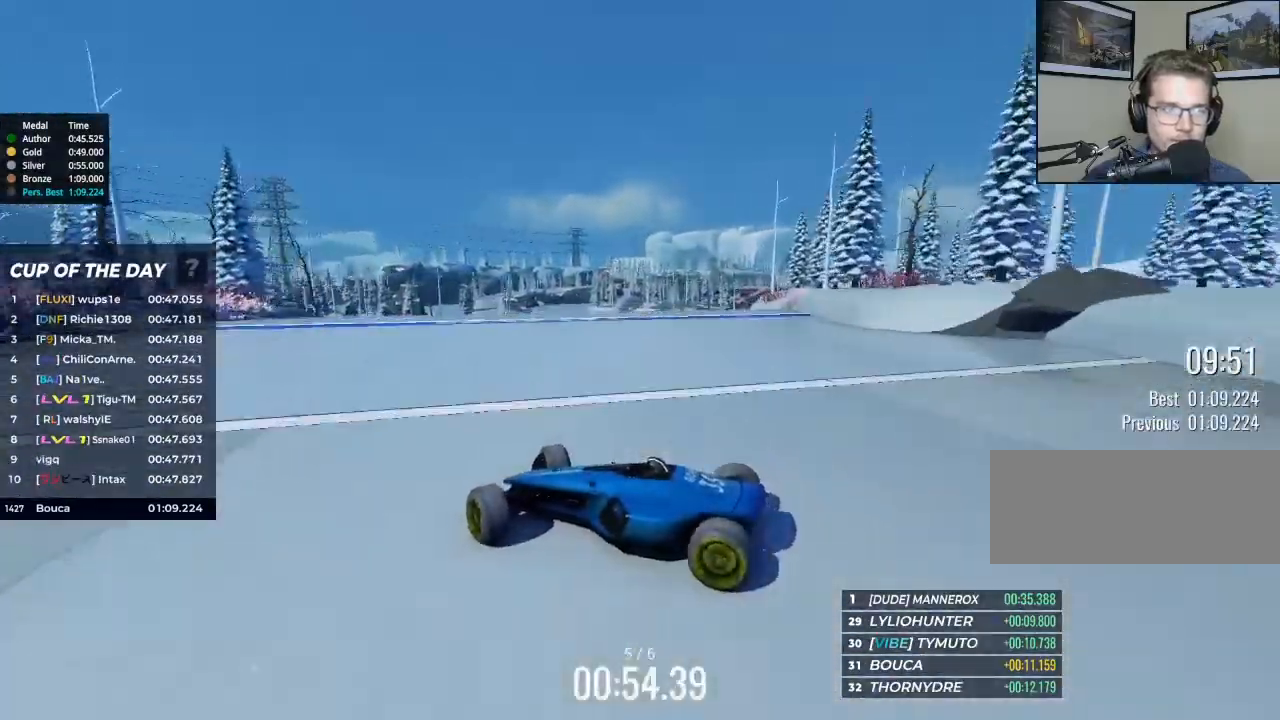
{"keys": ["right", "up"], "events": []}
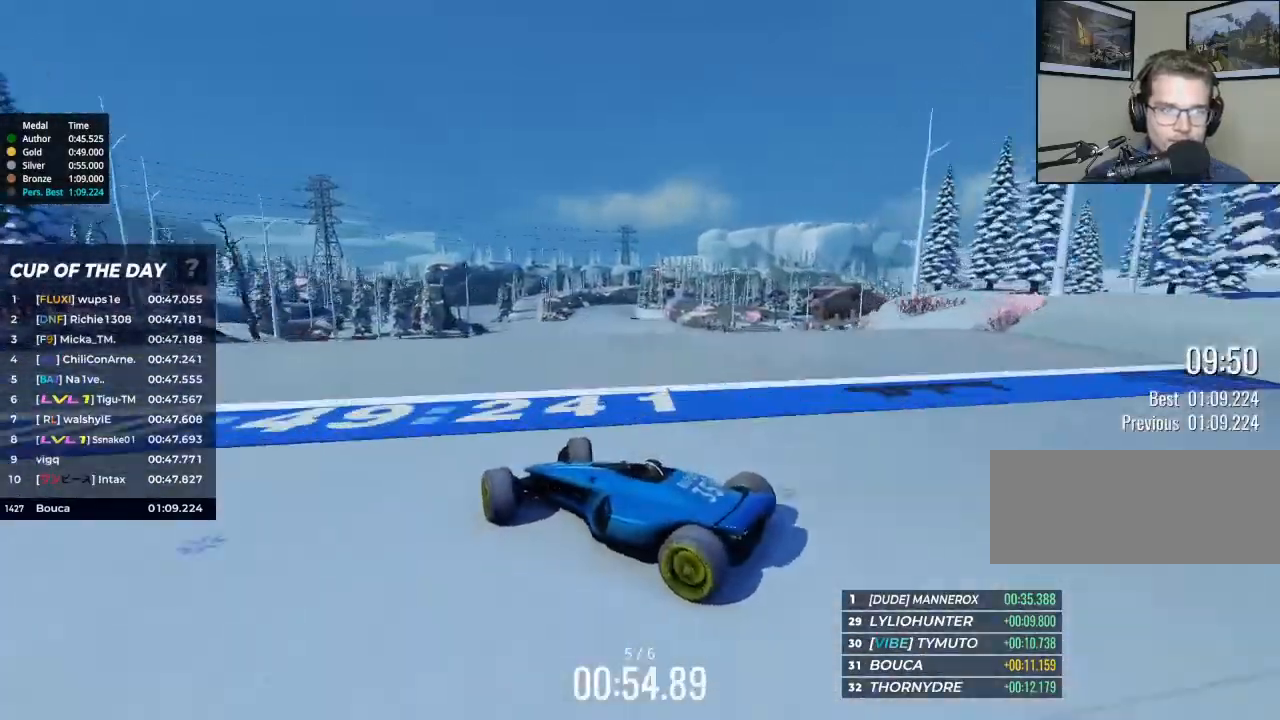
{"keys": ["right", "up"], "events": []}
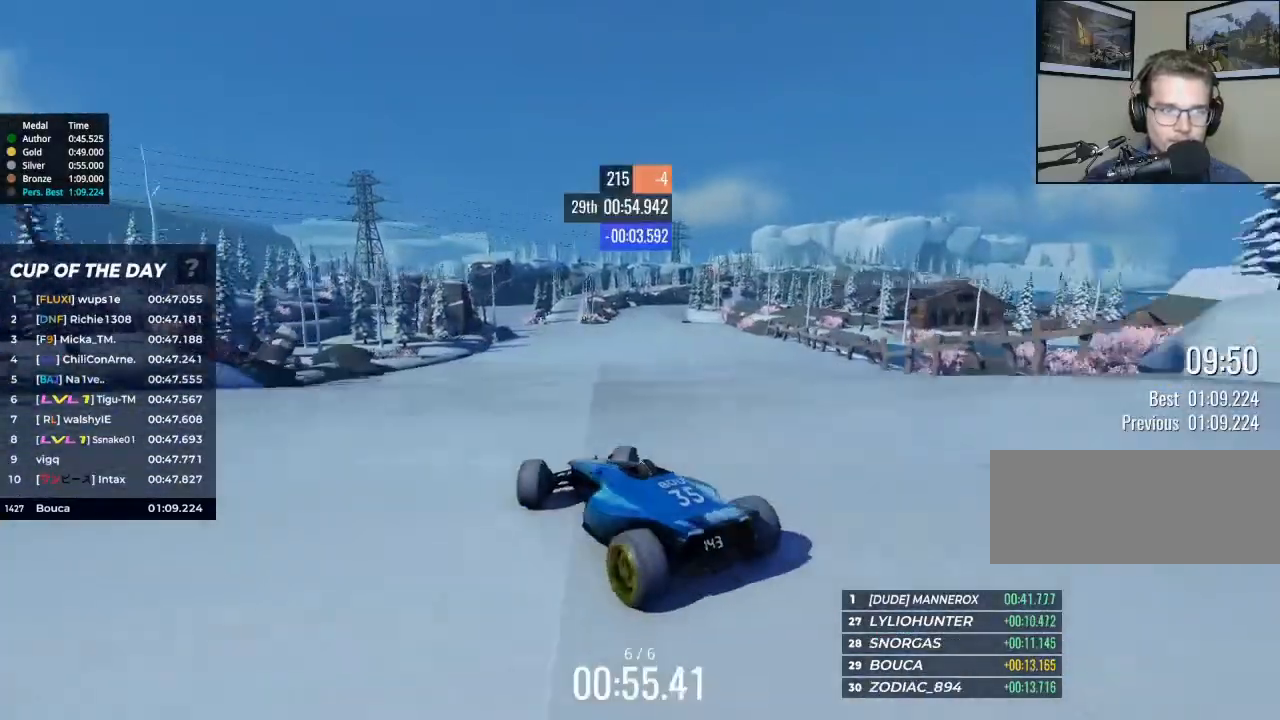
{"keys": ["up"], "events": [[33, "right", "up"], [333, "left", "down"], [467, "left", "up"]]}
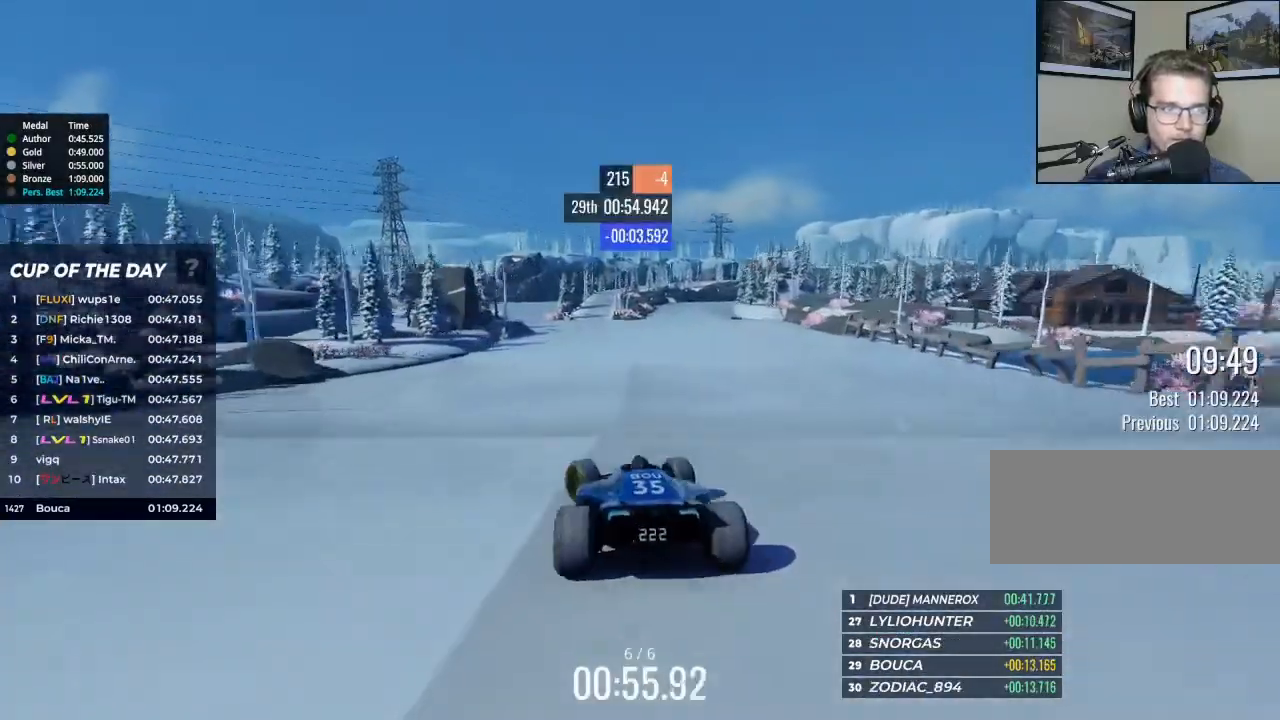
{"keys": ["up"], "events": [[300, "right", "down"], [467, "right", "up"]]}
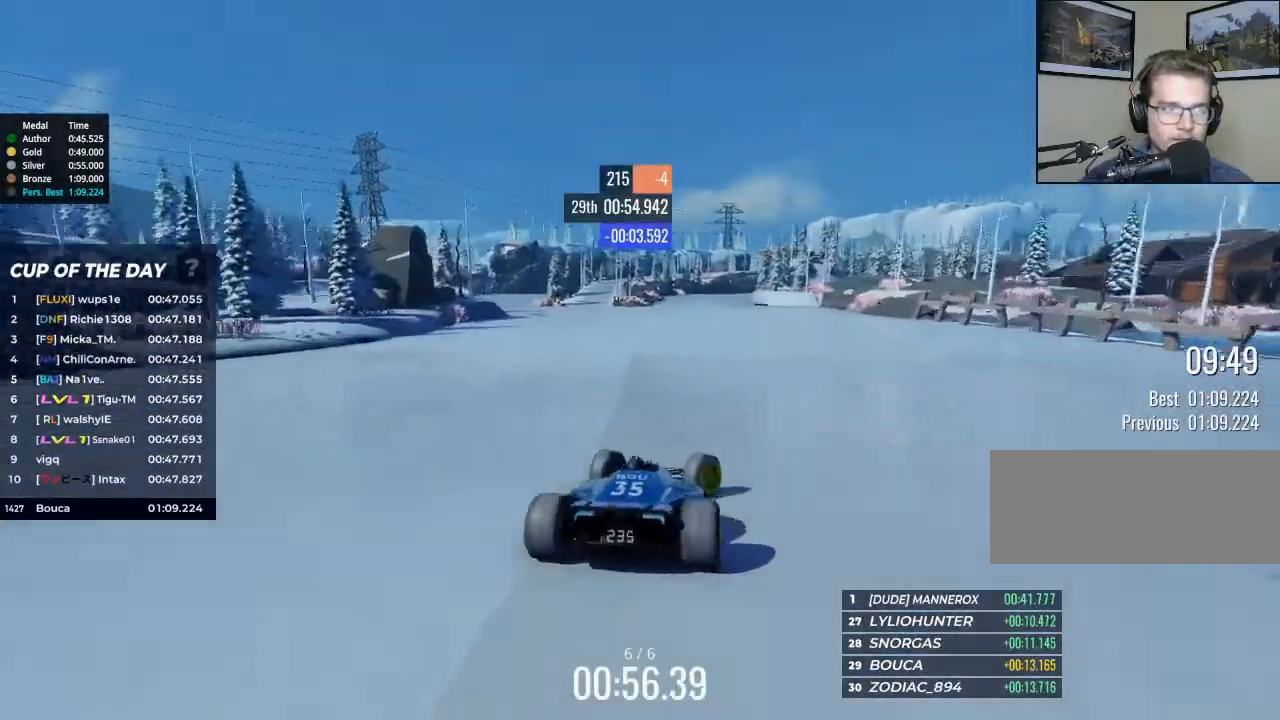
{"keys": ["up"], "events": [[267, "left", "down"], [500, "left", "up"]]}
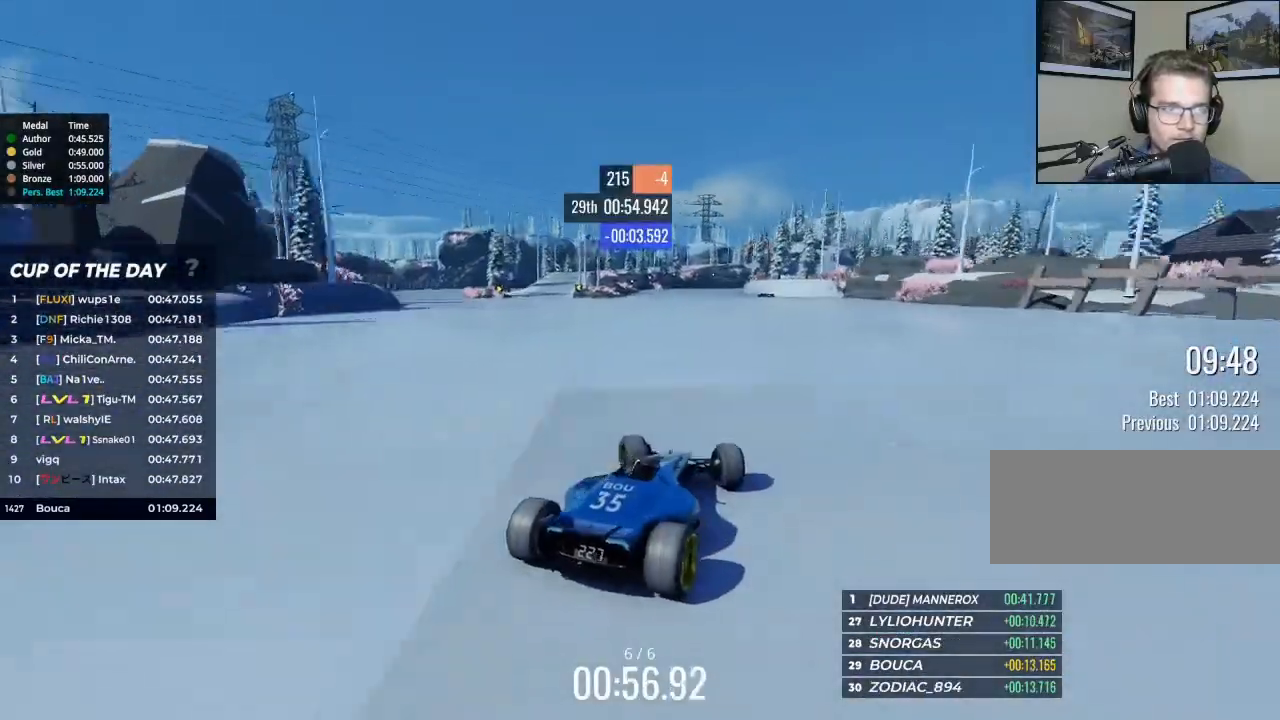
{"keys": ["up"], "events": []}
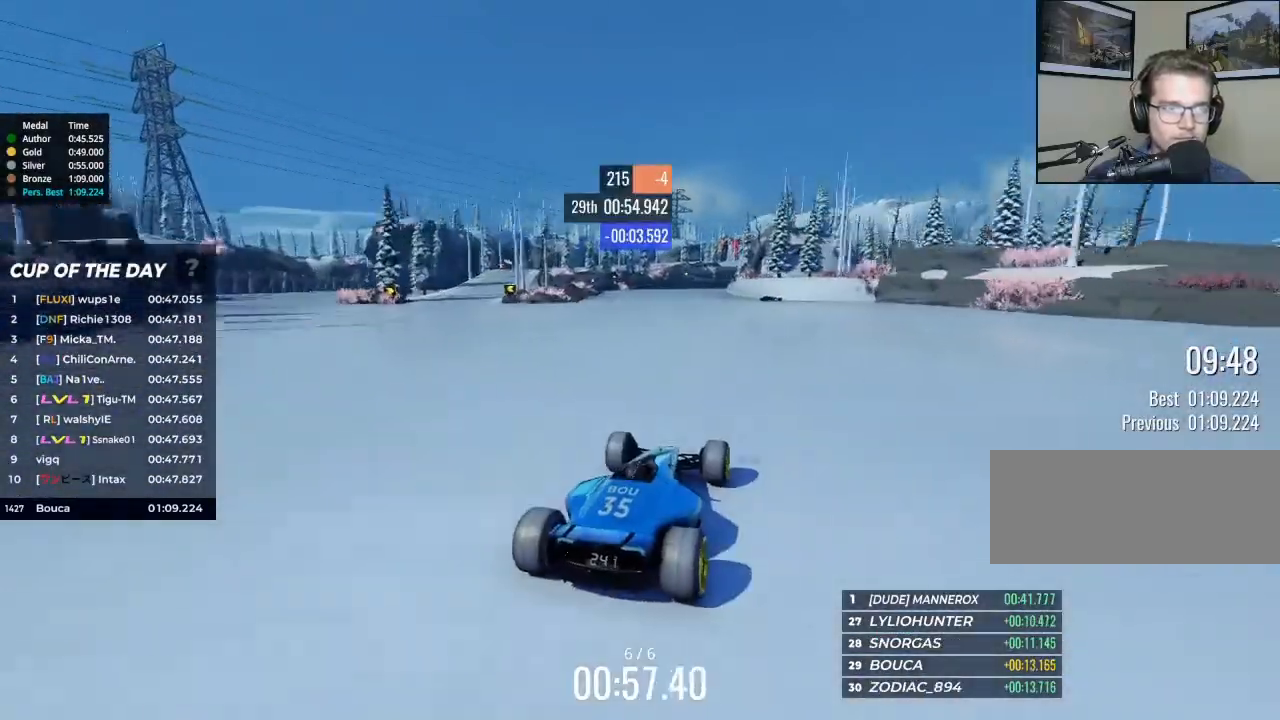
{"keys": ["up"], "events": []}
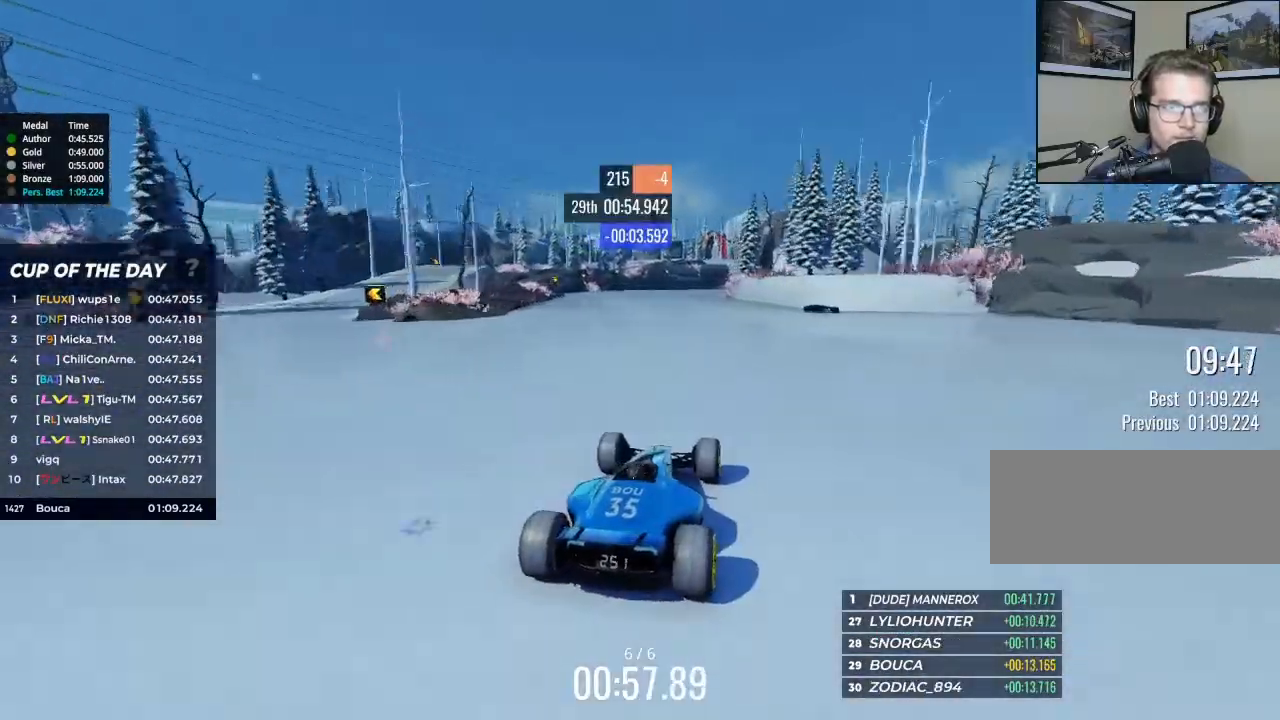
{"keys": ["right", "up"], "events": [[267, "right", "down"]]}
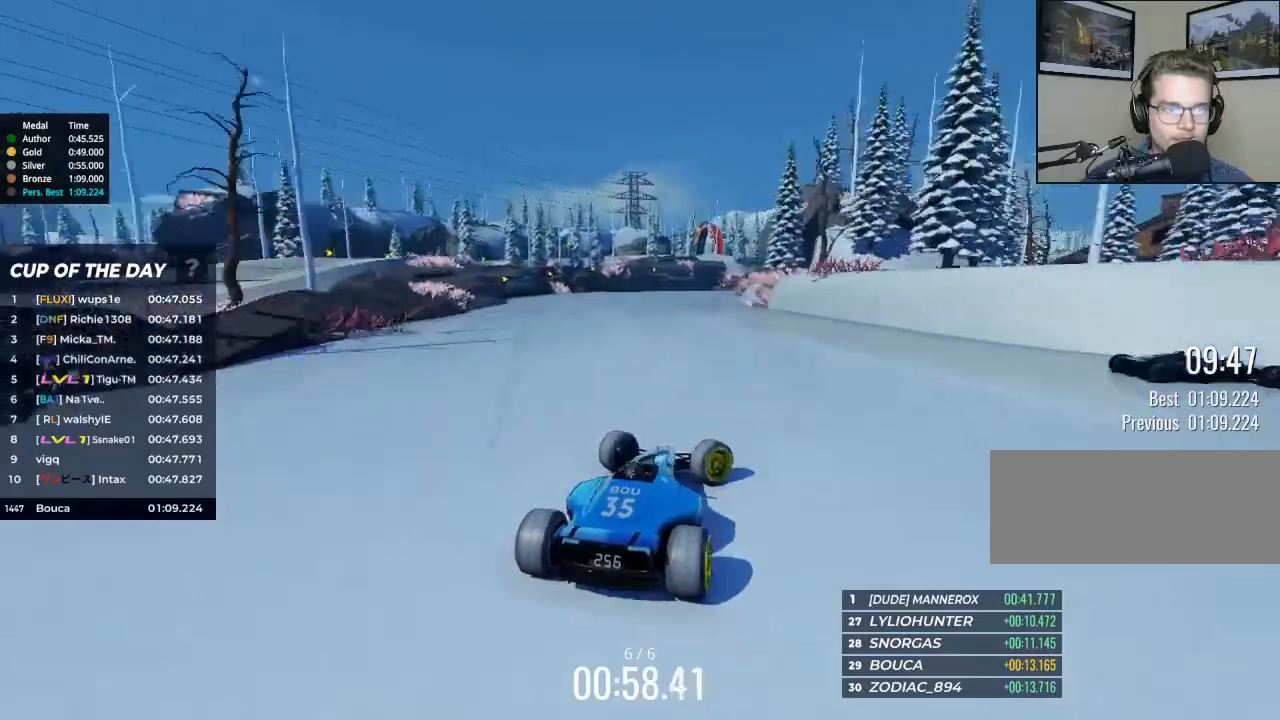
{"keys": ["left", "up"], "events": [[367, "right", "up"], [433, "left", "down"]]}
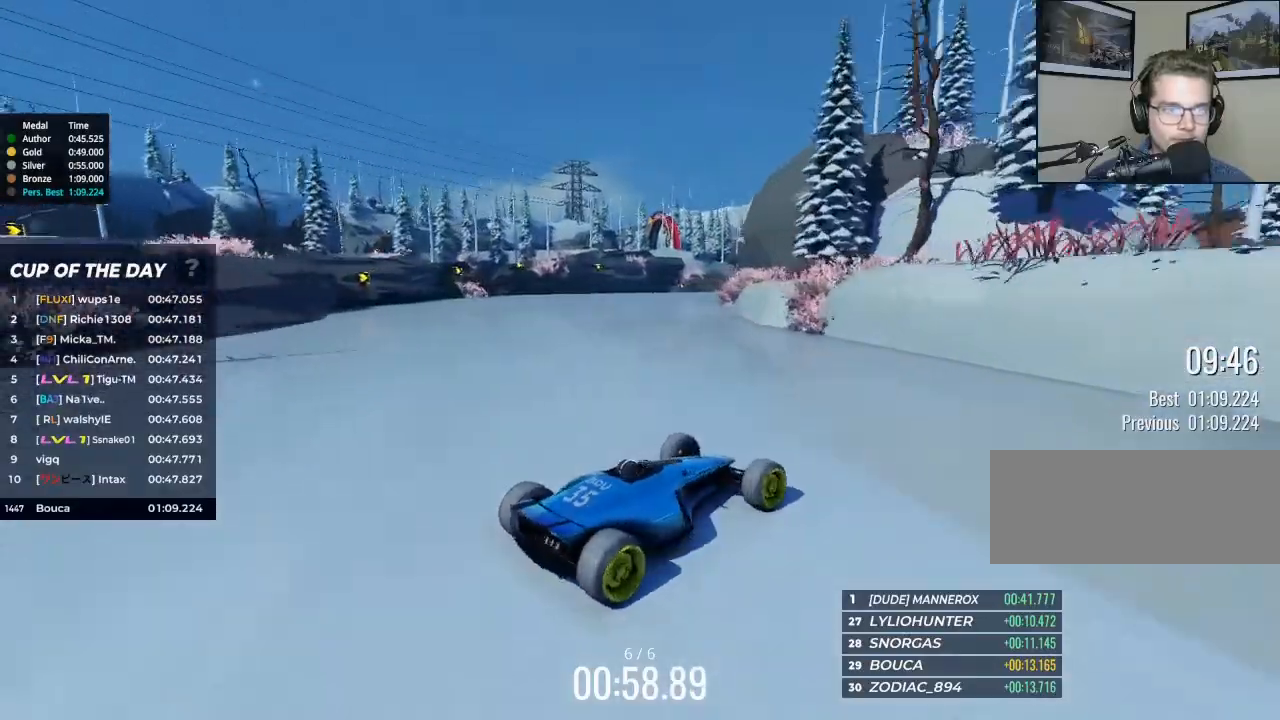
{"keys": ["left", "up"], "events": []}
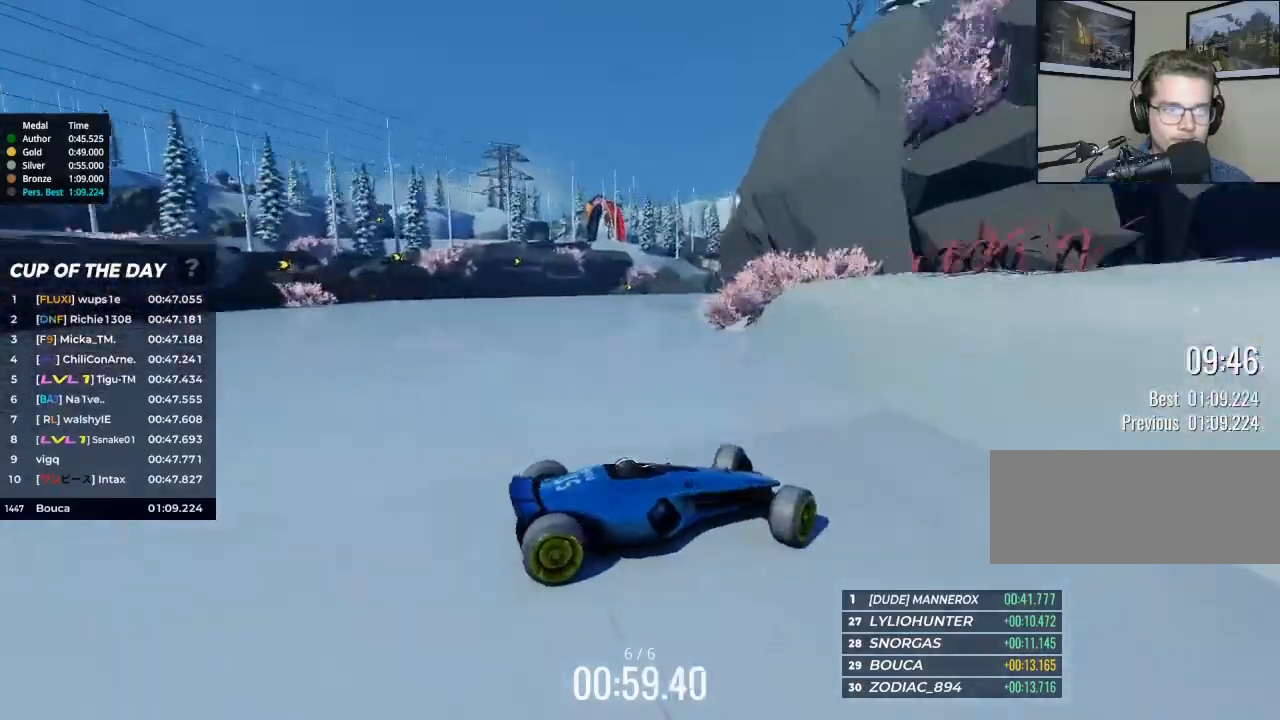
{"keys": ["left", "up"], "events": []}
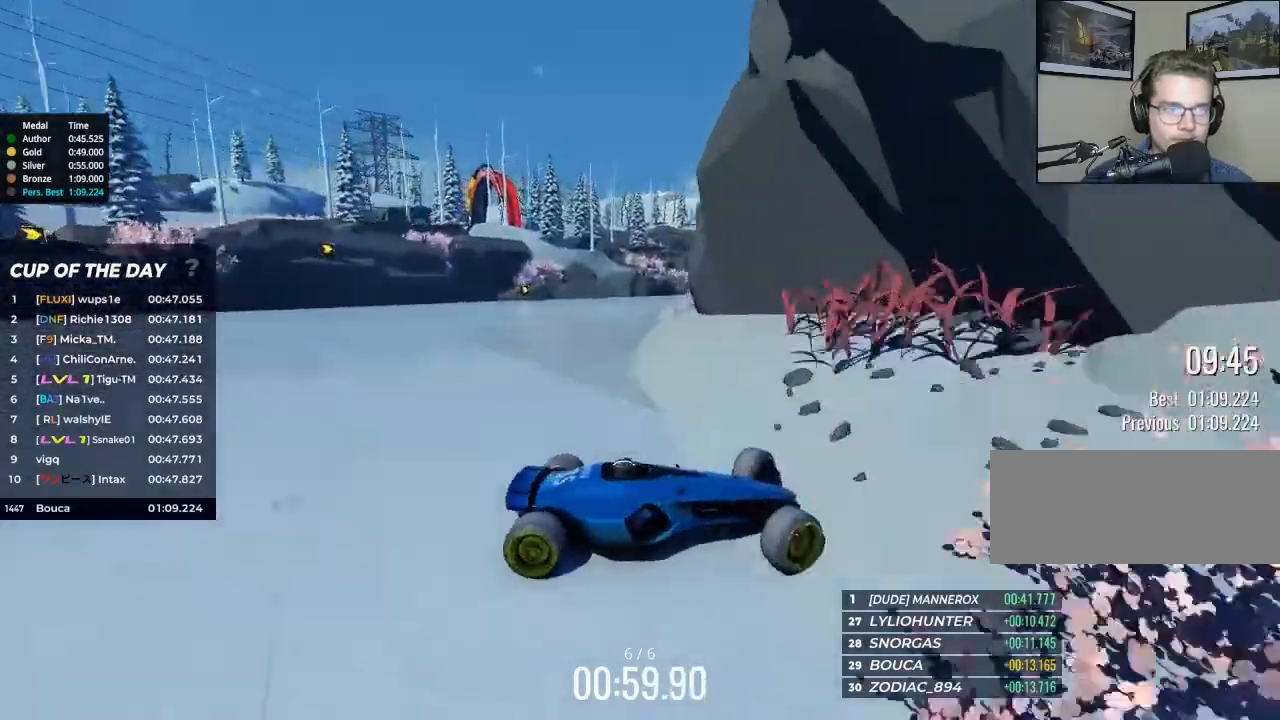
{"keys": ["up"], "events": [[233, "left", "up"]]}
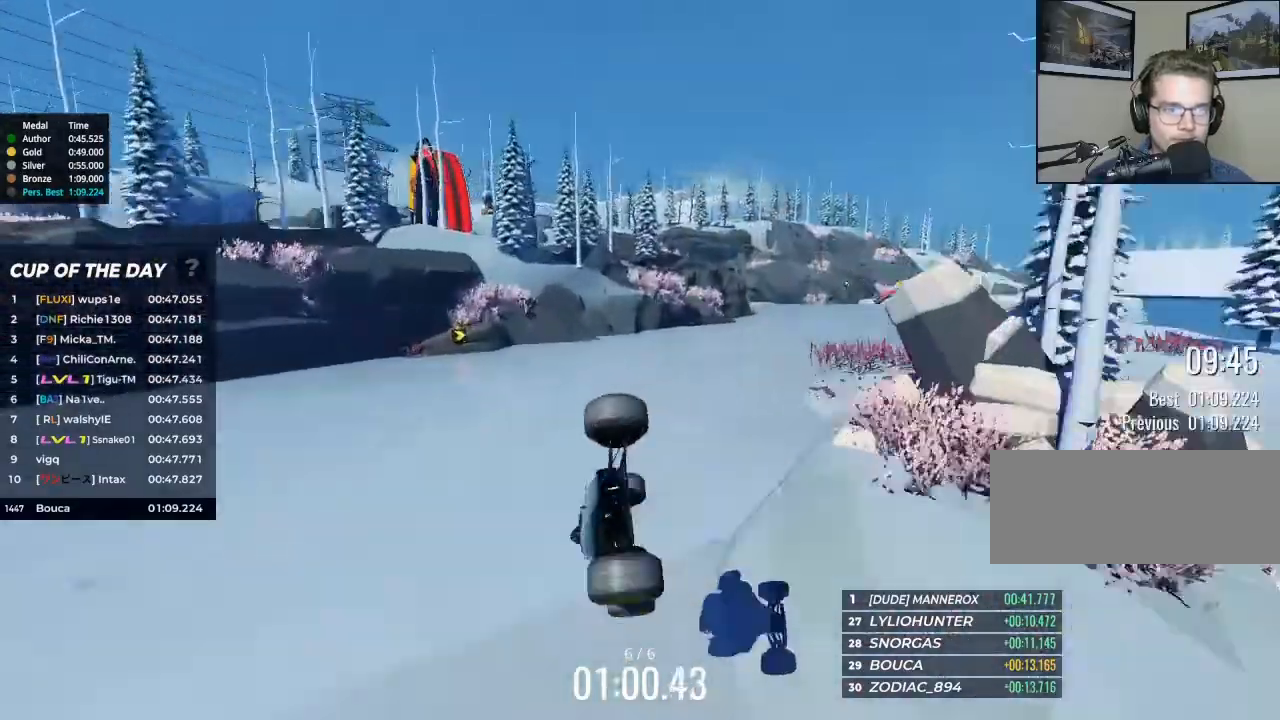
{"keys": ["left"], "events": [[300, "up", "up"], [333, "left", "down"]]}
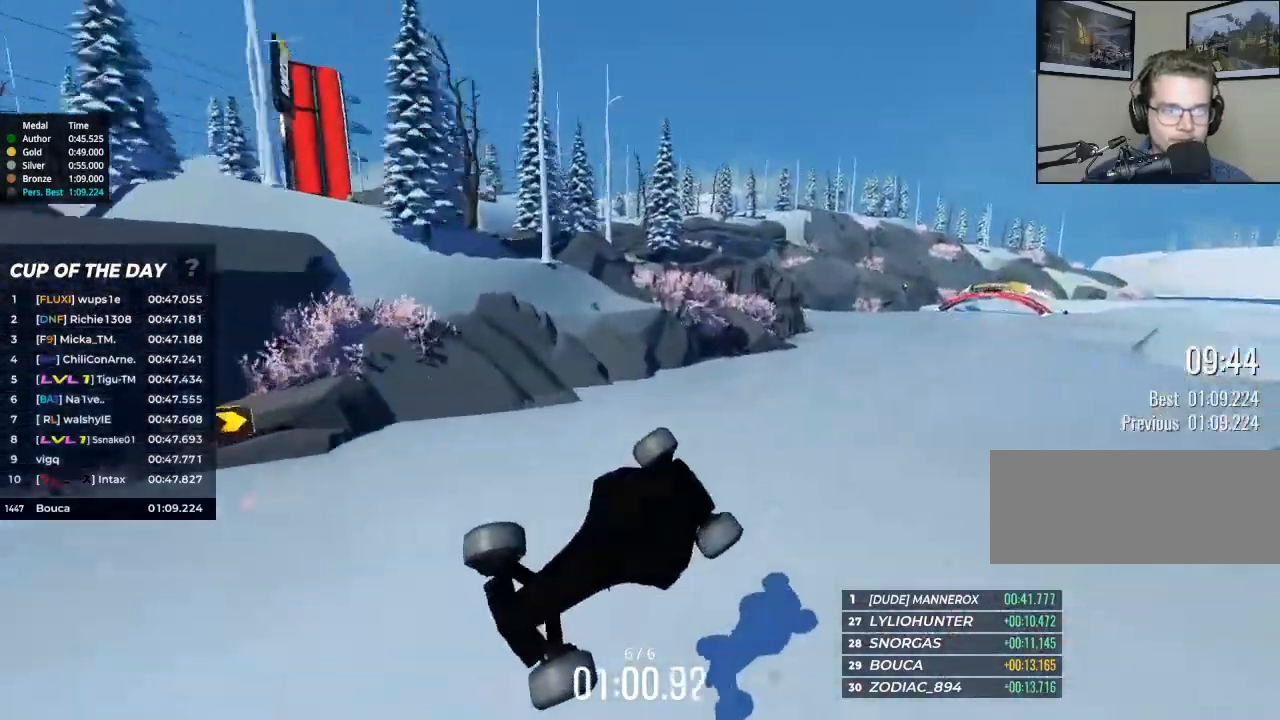
{"keys": ["left"], "events": []}
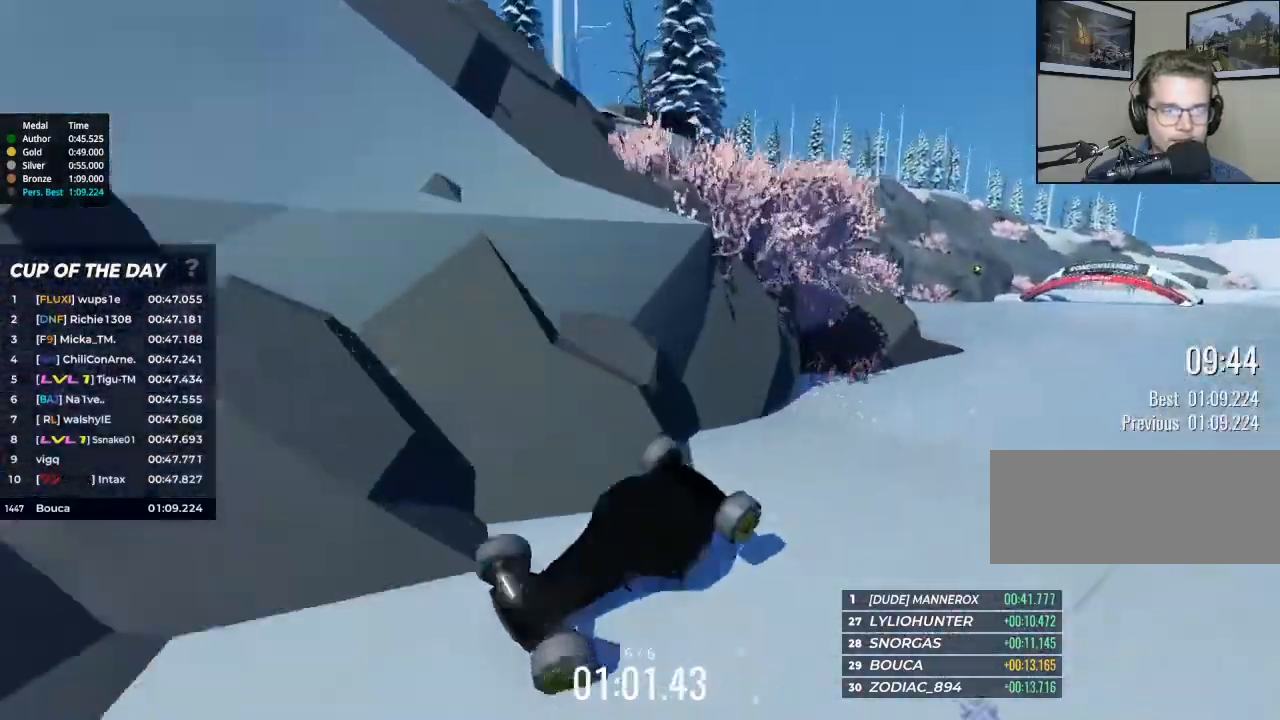
{"keys": [], "events": [[167, "left", "up"]]}
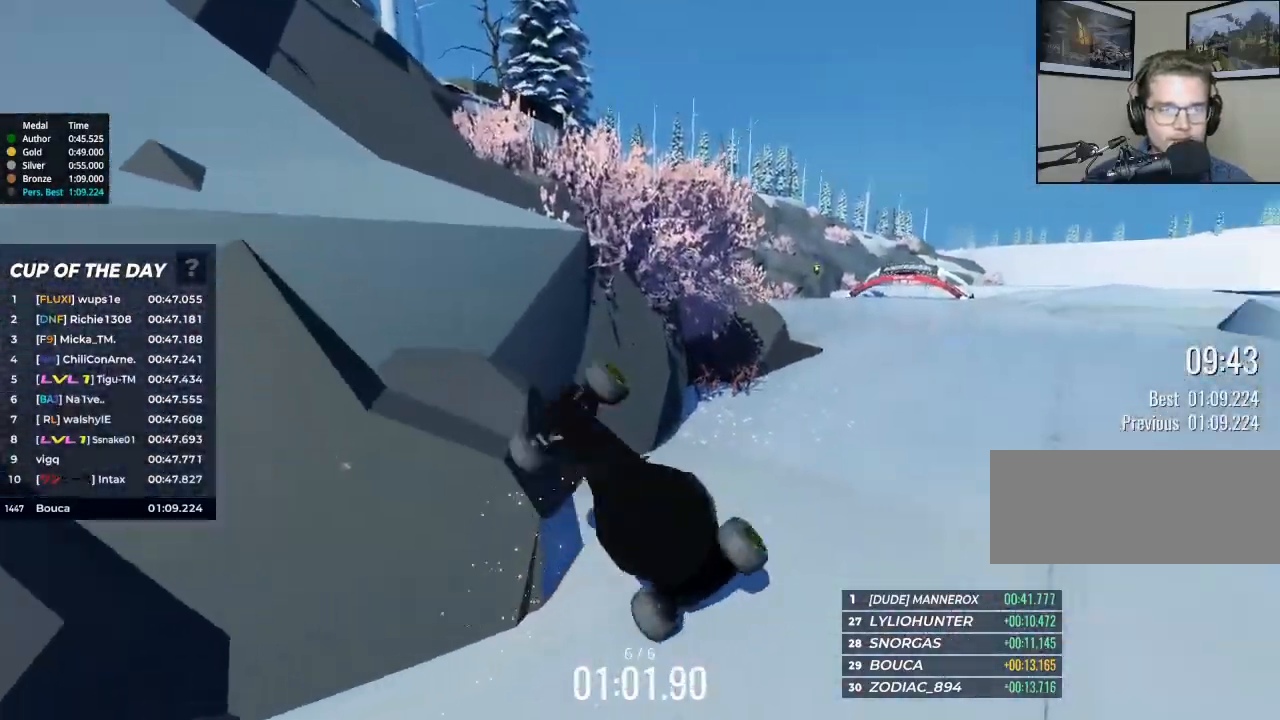
{"keys": ["down", "right"], "events": [[200, "right", "down"], [400, "down", "down"]]}
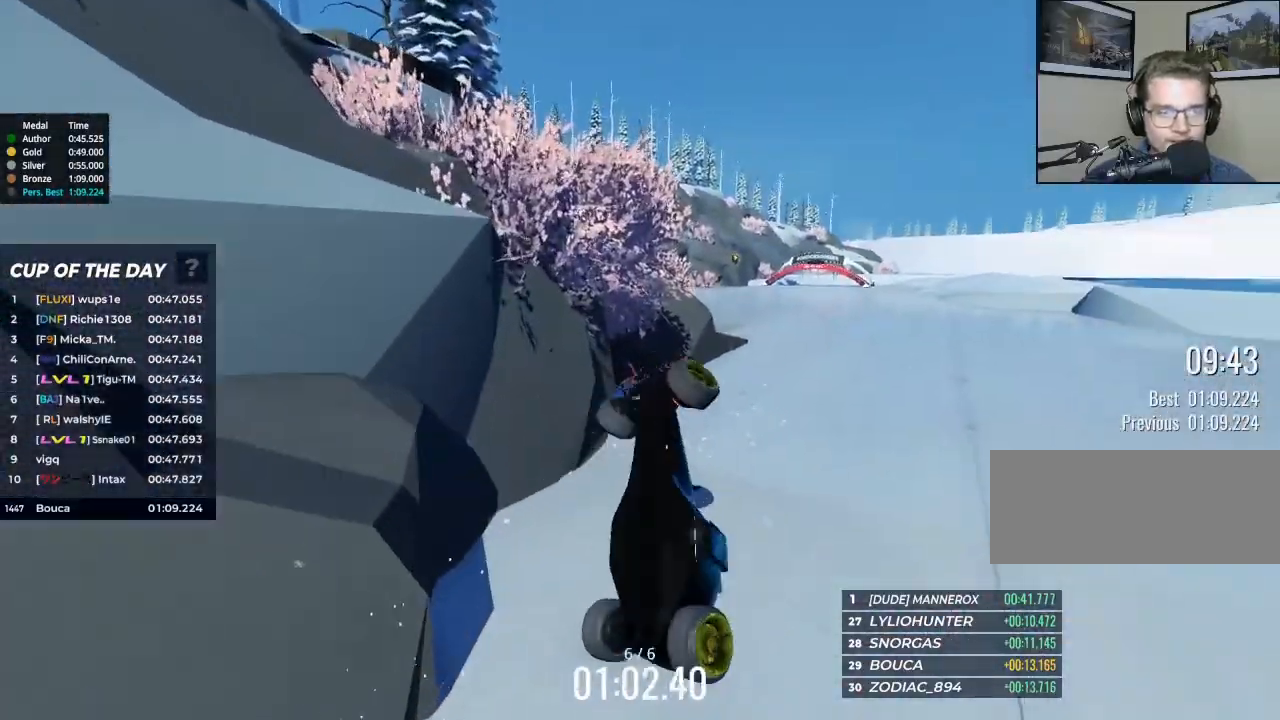
{"keys": ["left"], "events": [[233, "left", "down"], [267, "down", "up"], [267, "right", "up"]]}
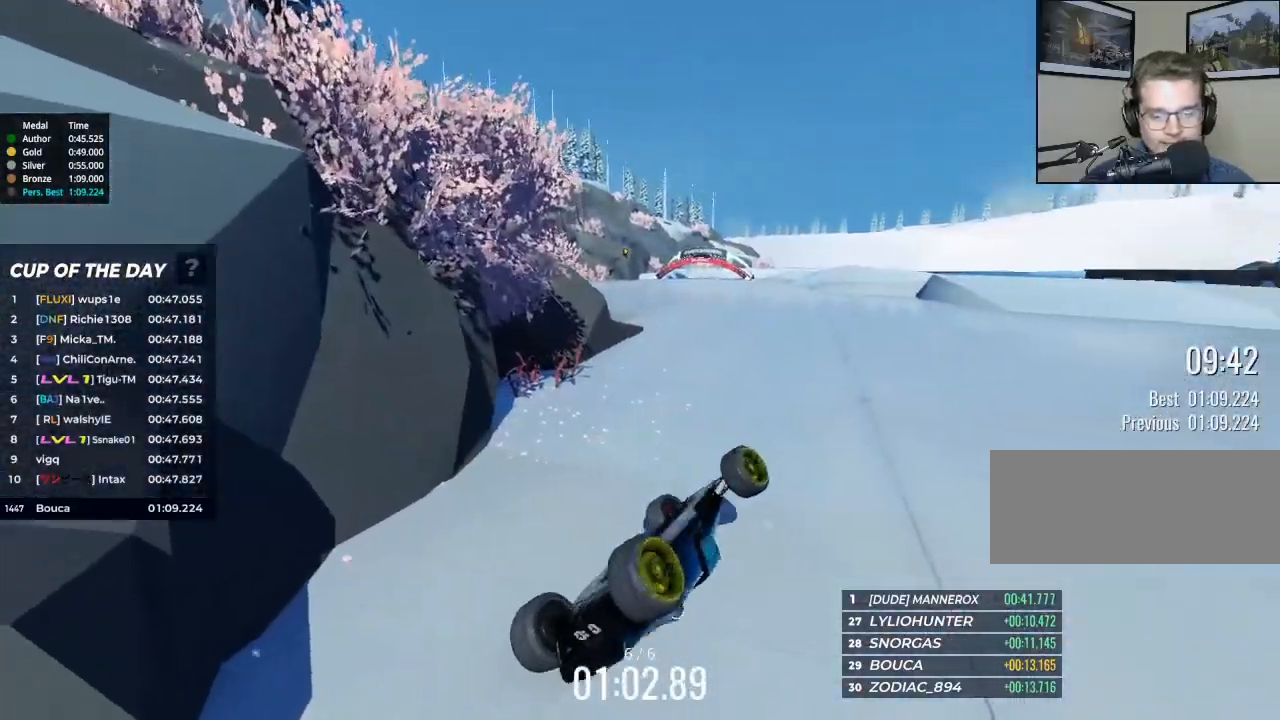
{"keys": ["up"], "events": [[133, "left", "up"], [467, "up", "down"]]}
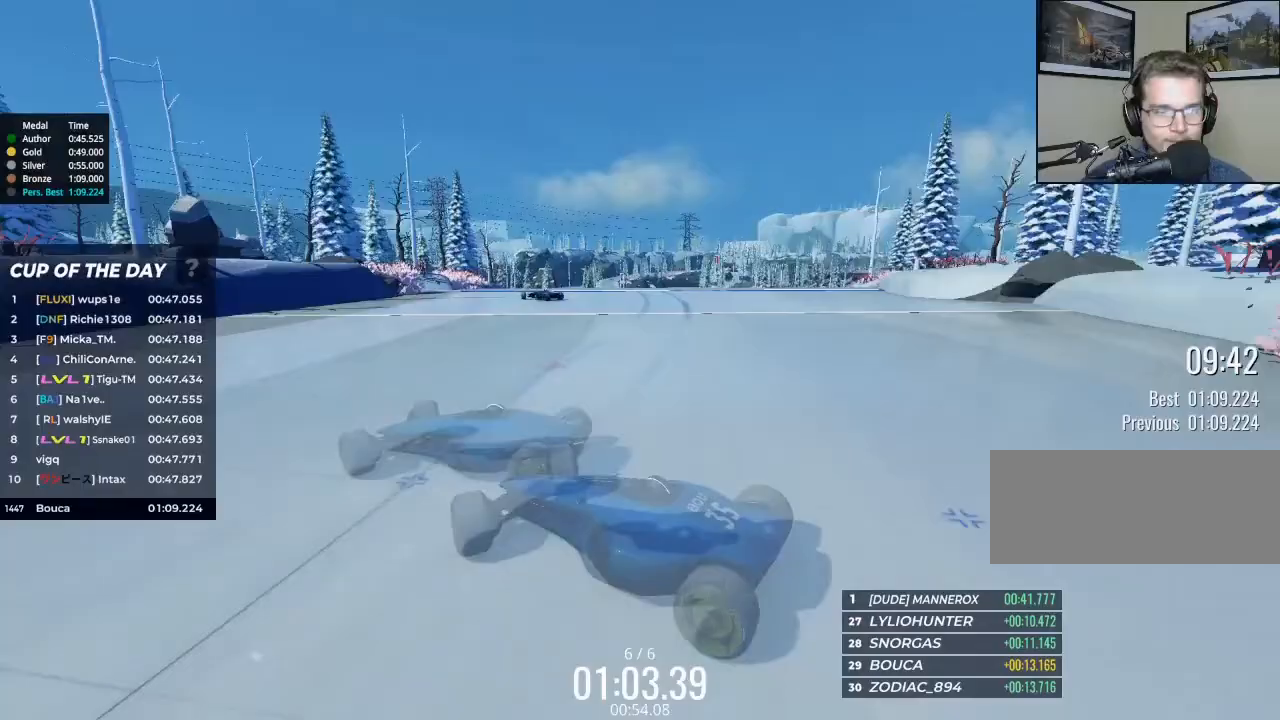
{"keys": ["up"], "events": []}
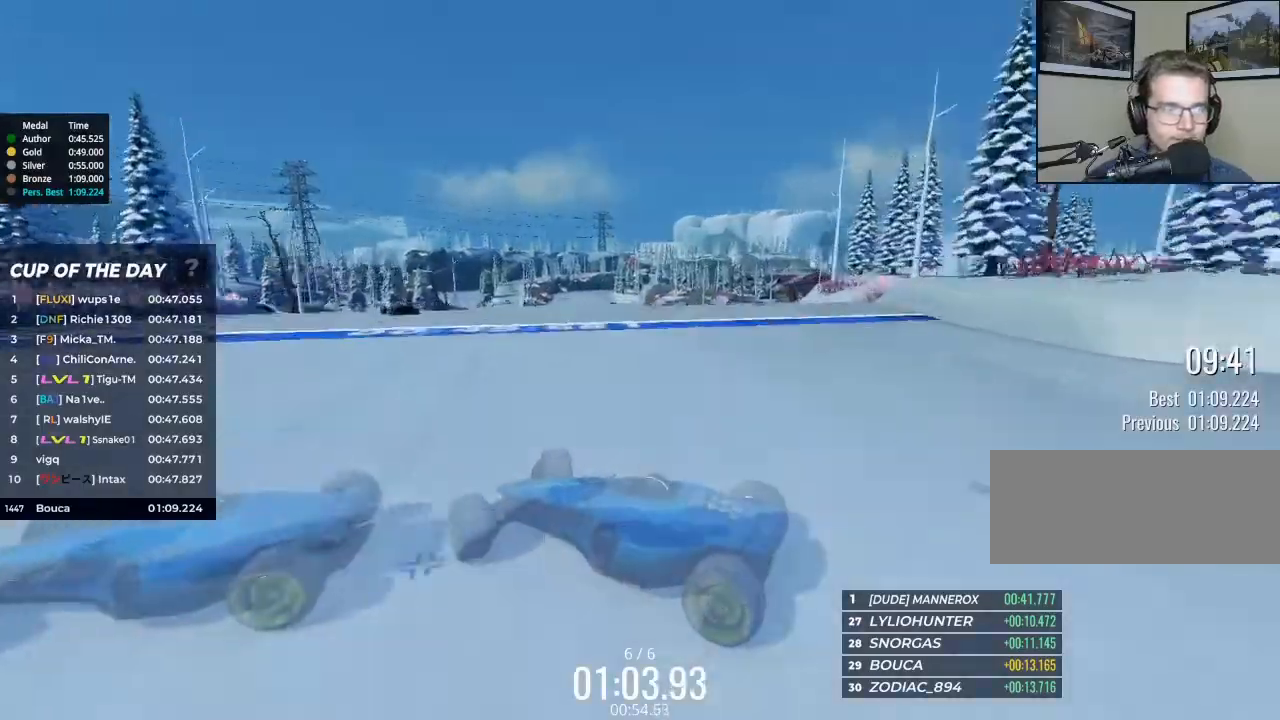
{"keys": ["up"], "events": [[33, "right", "down"], [67, "right", "up"], [200, "right", "down"], [433, "right", "up"]]}
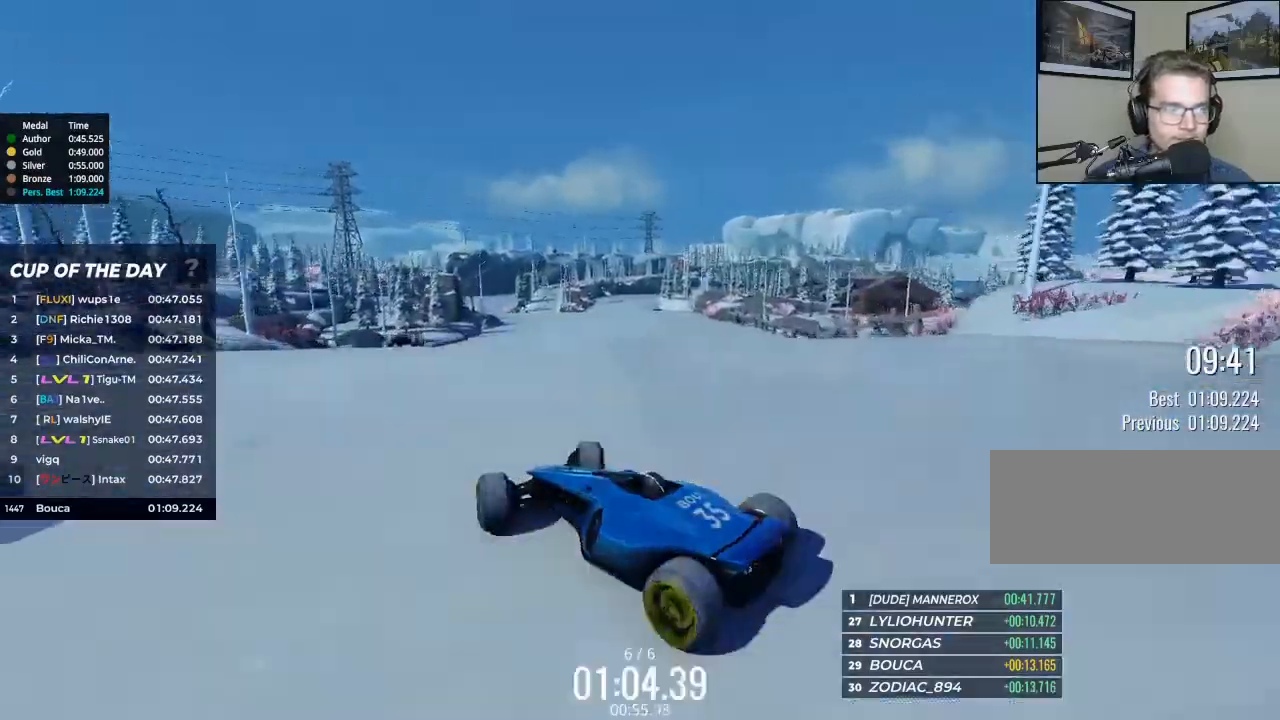
{"keys": ["up"], "events": [[167, "right", "down"], [300, "right", "up"]]}
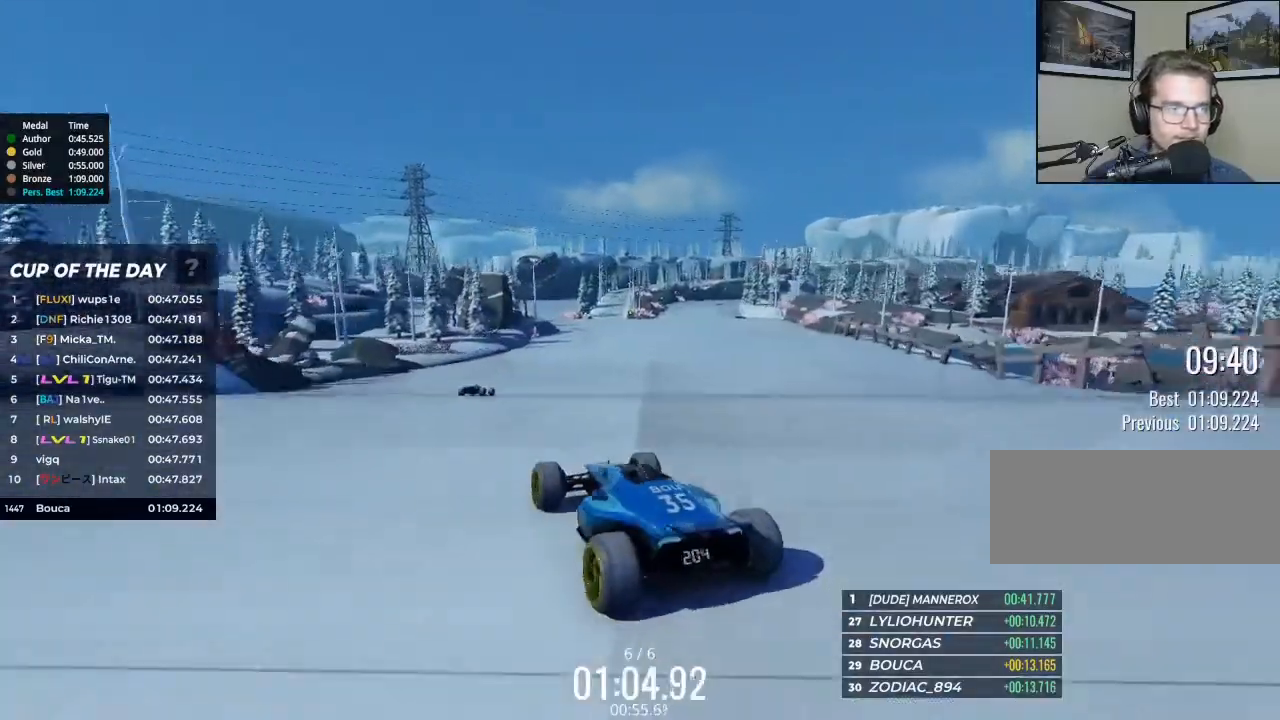
{"keys": ["up"], "events": [[333, "right", "down"], [467, "right", "up"]]}
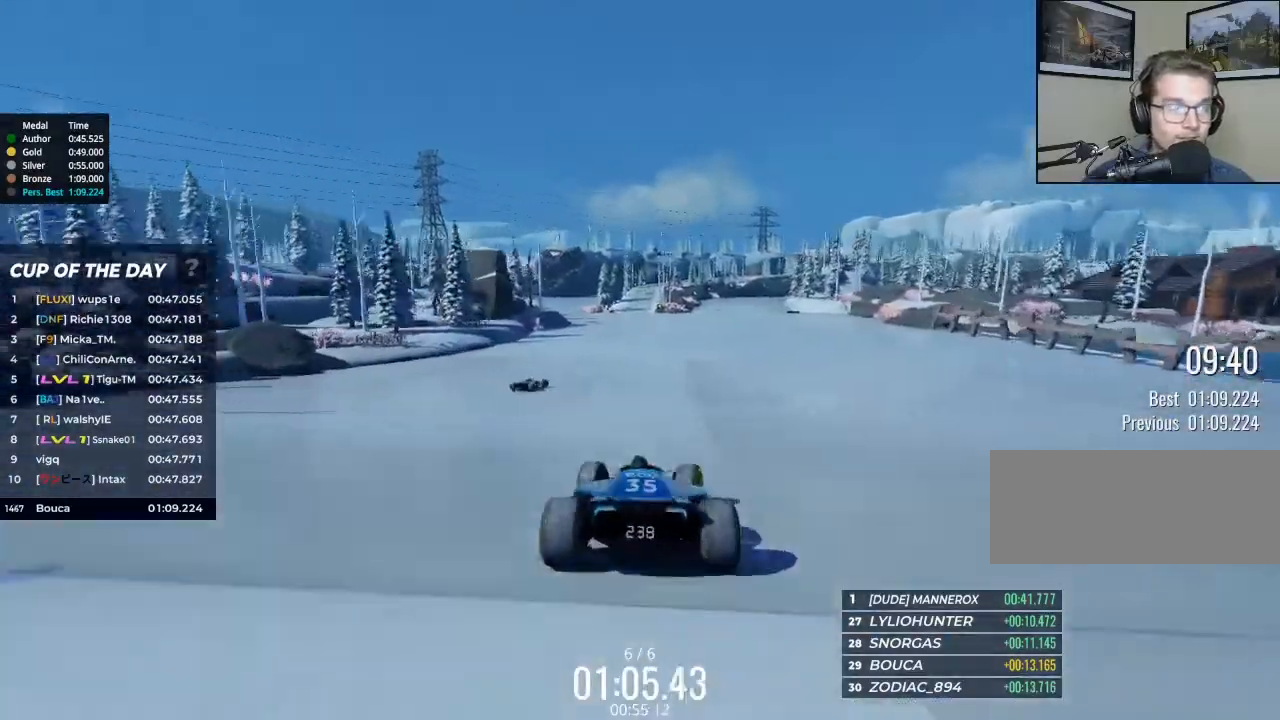
{"keys": ["up"], "events": []}
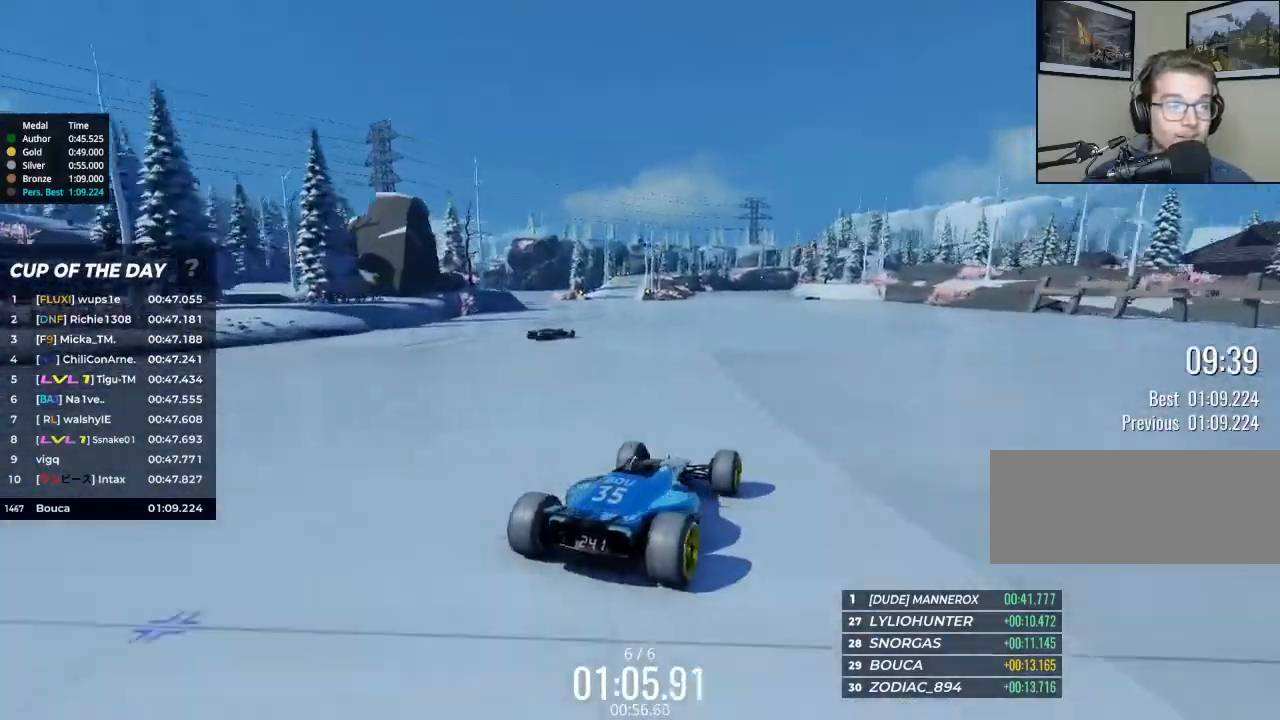
{"keys": ["left", "up"], "events": [[367, "left", "down"]]}
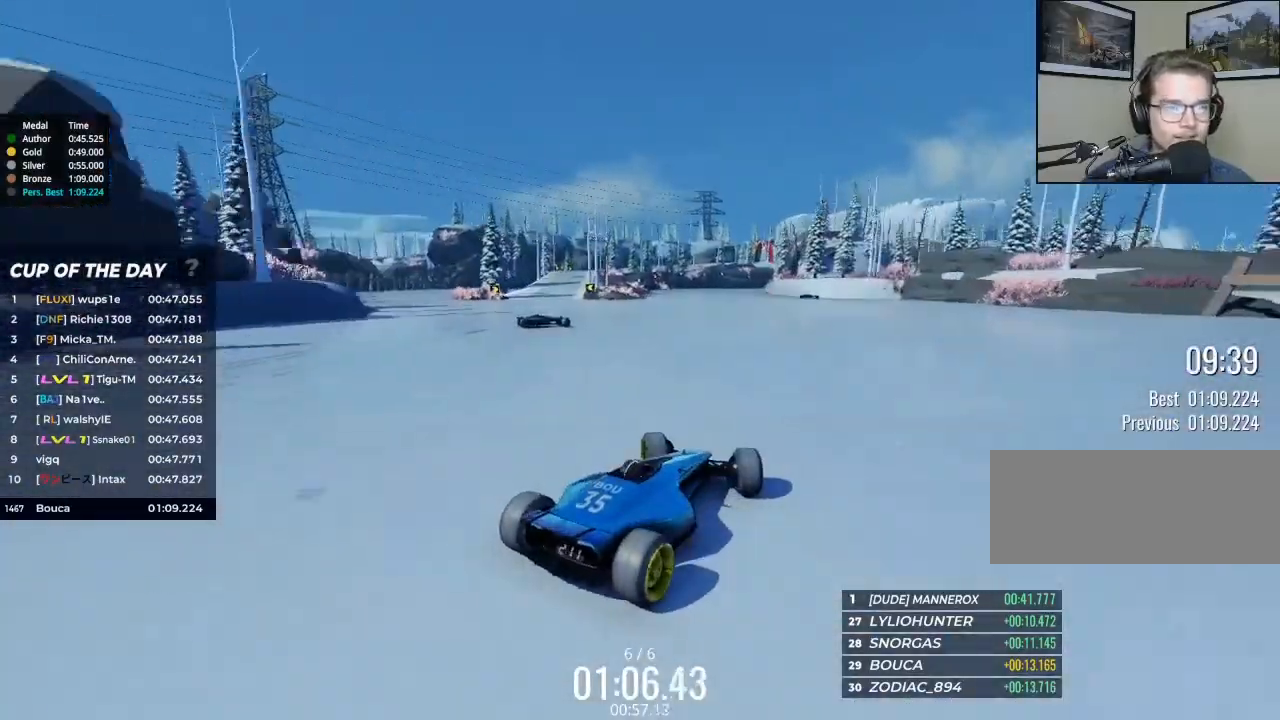
{"keys": ["up"], "events": [[133, "left", "up"]]}